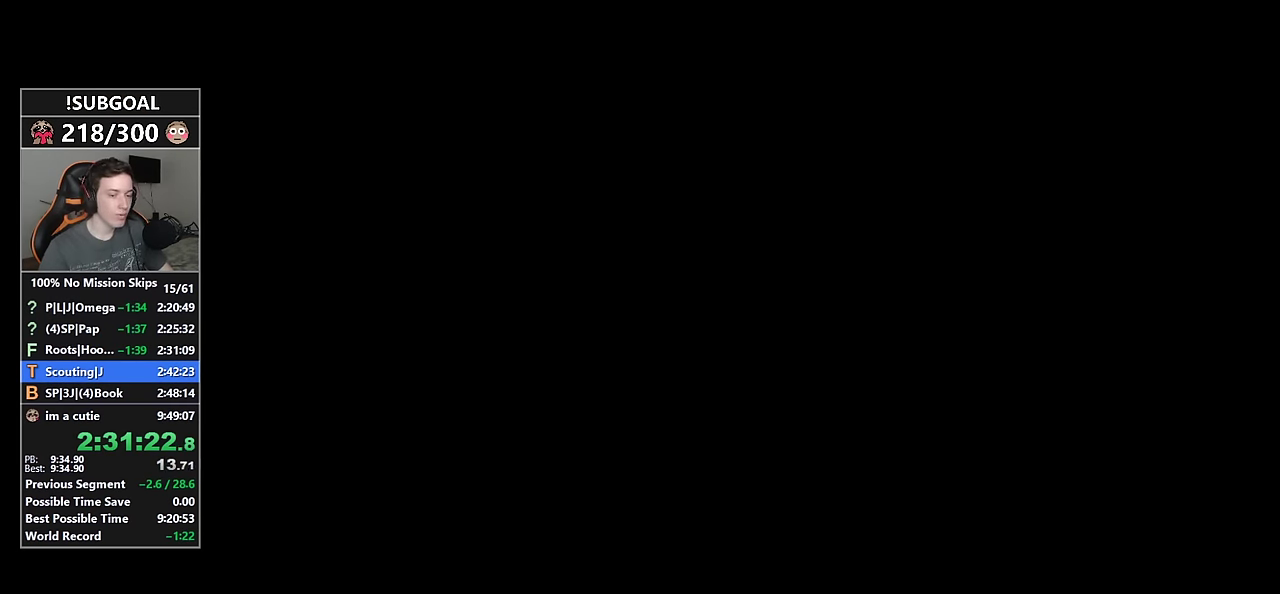
Gameplay with keyboard and mouse; each line is a JSON object with the keys and mouse buttons held at the frame after it. "events" lists presses ("down") and releases ("up") of "1", "2", "3", "4", "5", "6", "7", "a", "c", "caps_lock", "ctrl", "d", "e", "escape", "f", "f1", "f2", "f3", "g", "num4", "num5", "num6", "p", "q", "r", "return", "s", "shift", "space", "tab", "v", "w", "mouse_left", "mouse_middle", "mouse_right", "mouse_mb4", "mouse_mb5", "mouse_wheel_up" and "mouse_wheel_down" between this image and that frame as [ms after this image, input, new state], when the widget could be followed in between. "mouse_left", "mouse_middle", "mouse_right", "mouse_mb4", "mouse_mb5", "mouse_wheel_up", "mouse_wheel_down" = the "left", "middle", "right", "mb4", "mb5", "wheel_up", "wheel_down" buttons of the "mouse" list. No other keys are recorded. Not read: mouse_move.
{"keys": [], "mouse": [], "events": []}
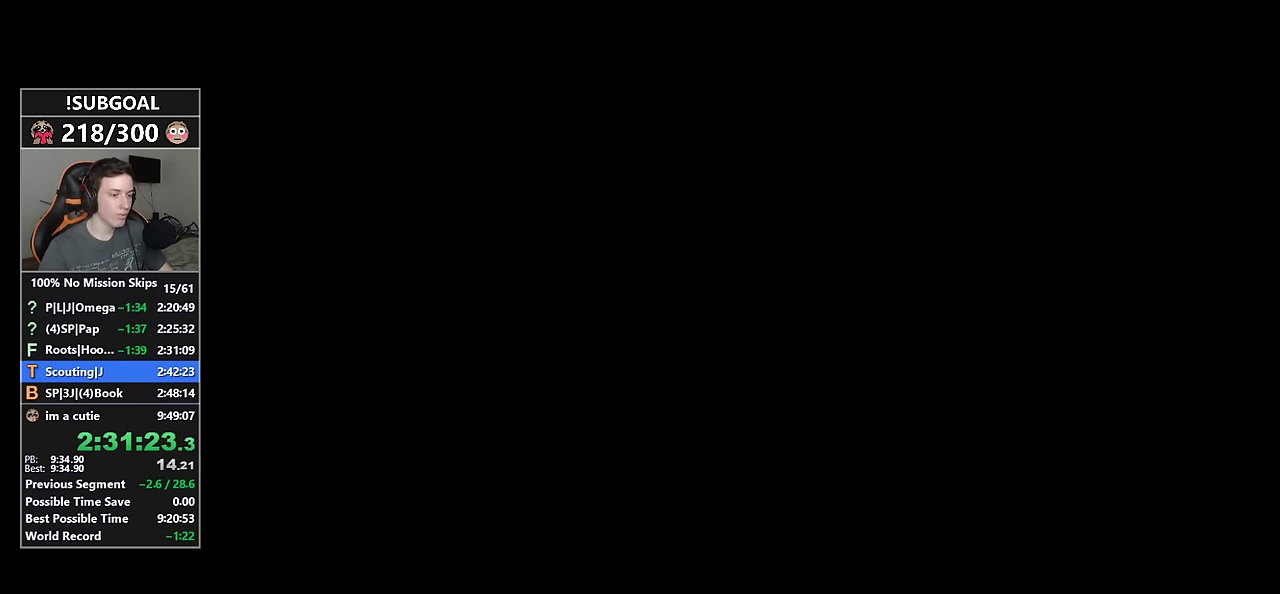
{"keys": [], "mouse": [], "events": []}
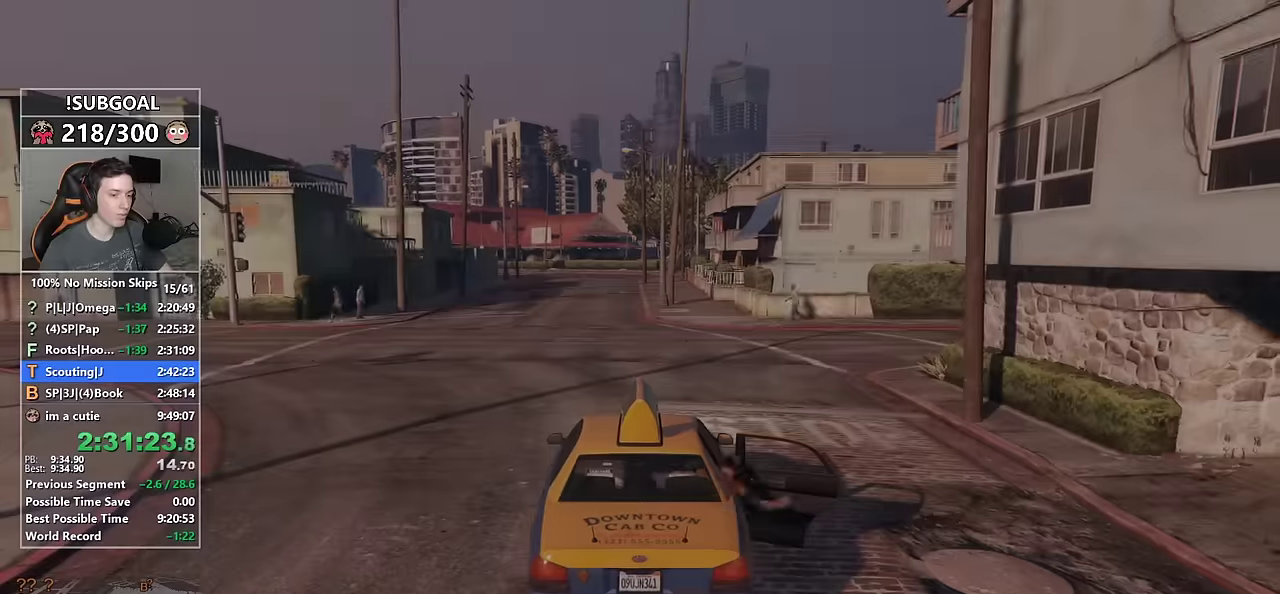
{"keys": ["d", "shift"], "mouse": [], "events": [[133, "d", "down"], [133, "shift", "down"]]}
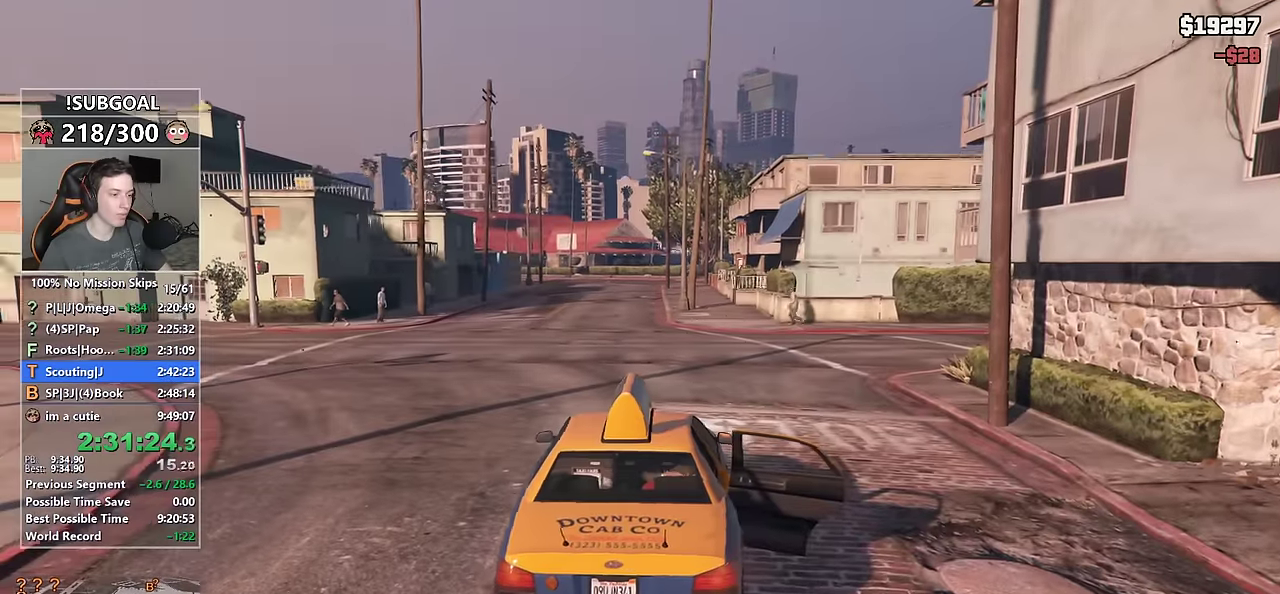
{"keys": ["d", "shift"], "mouse": [], "events": []}
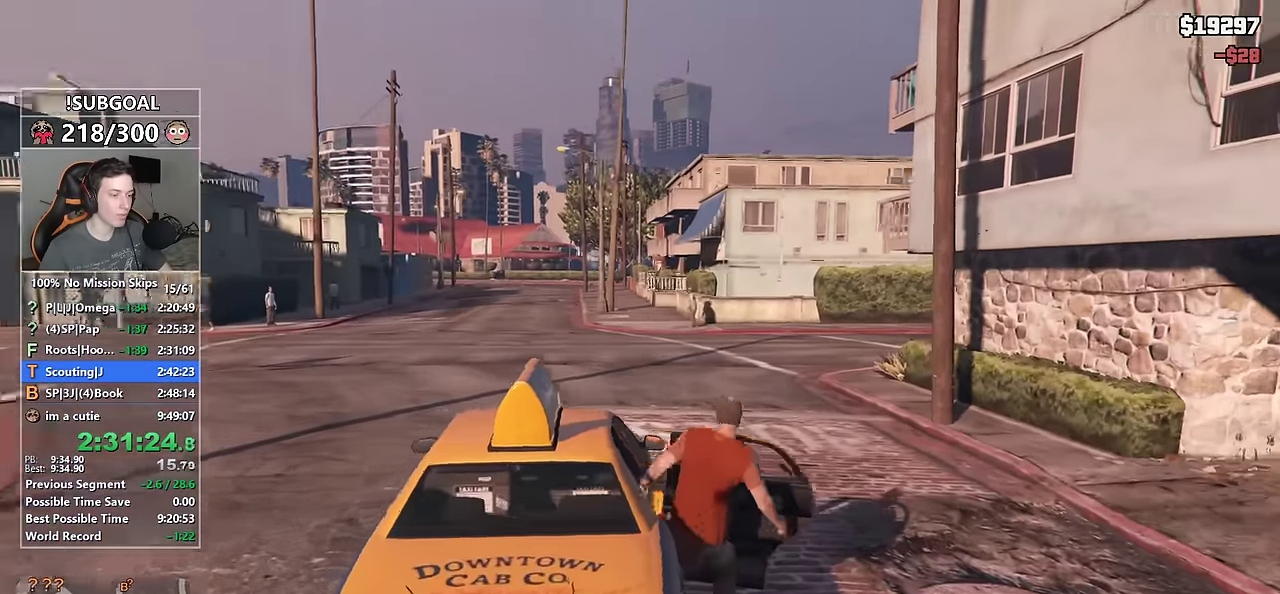
{"keys": ["d", "shift"], "mouse": [], "events": []}
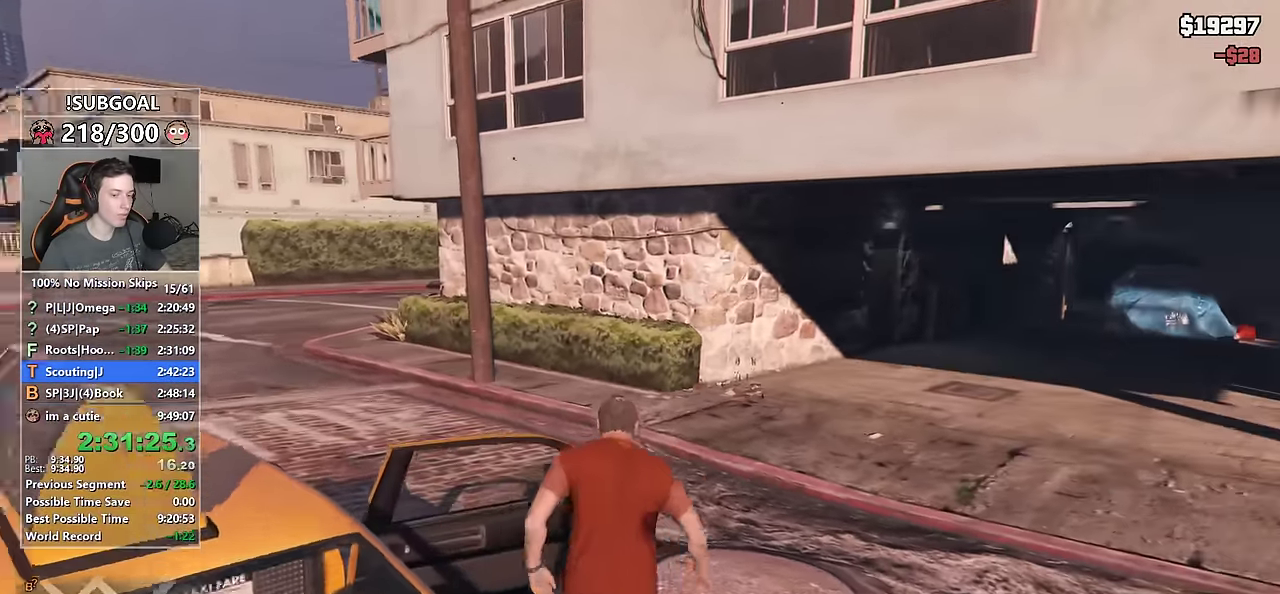
{"keys": ["shift", "w"], "mouse": [], "events": [[33, "w", "down"], [217, "d", "up"], [350, "d", "down"], [450, "d", "up"]]}
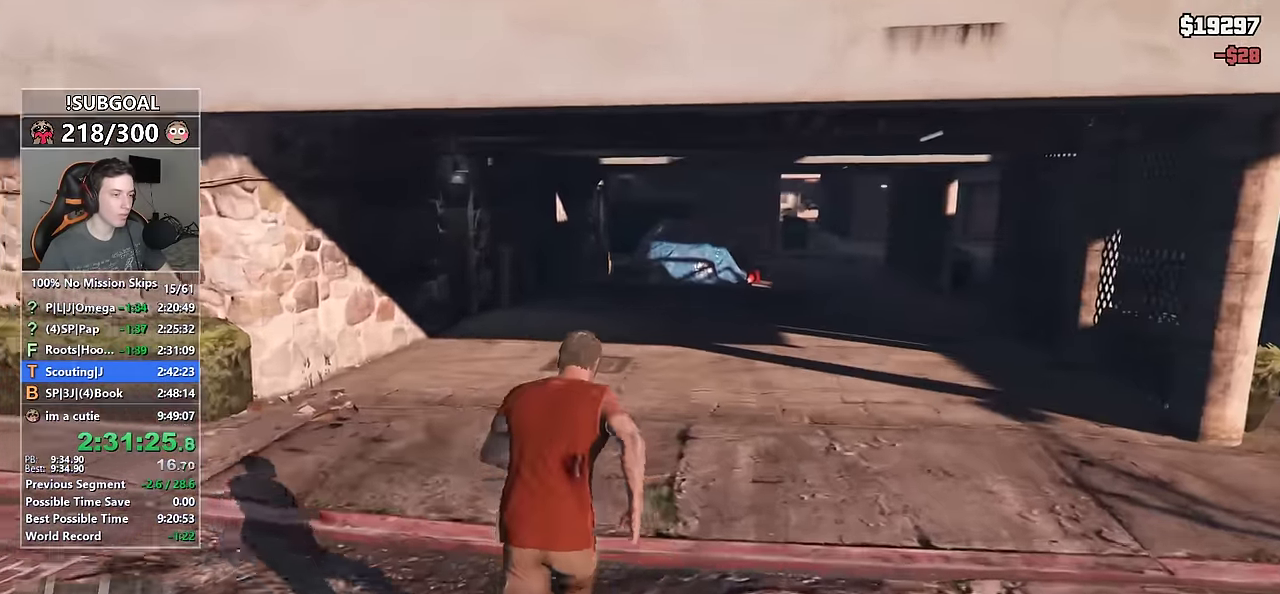
{"keys": ["shift", "w"], "mouse": [], "events": []}
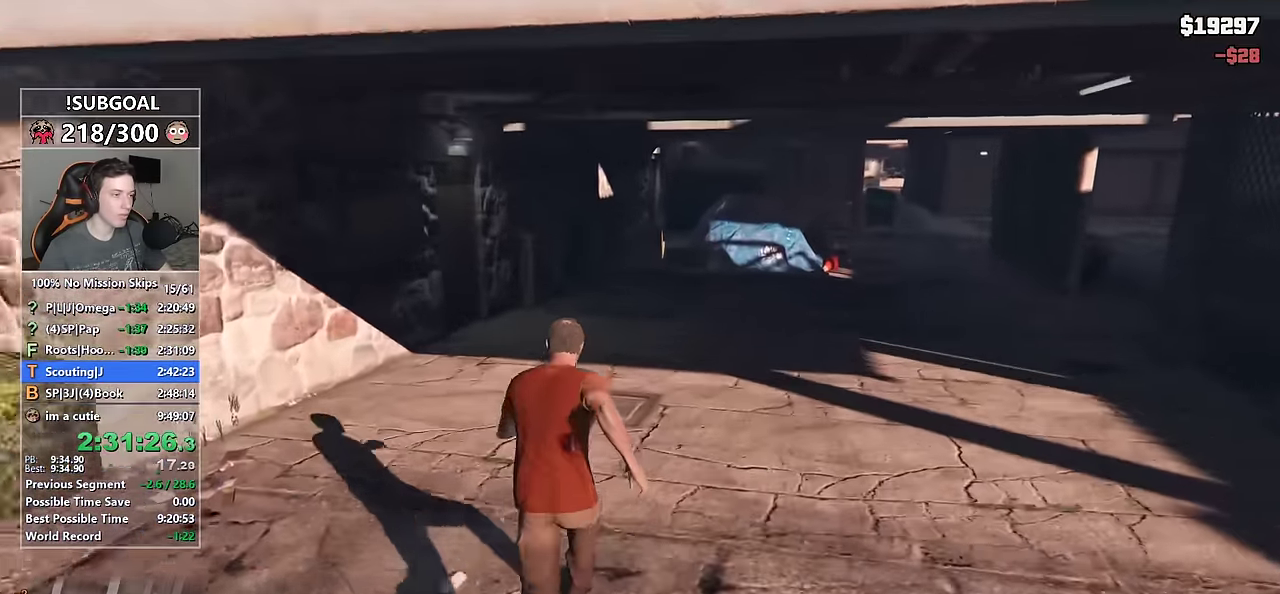
{"keys": ["shift", "w"], "mouse": [], "events": []}
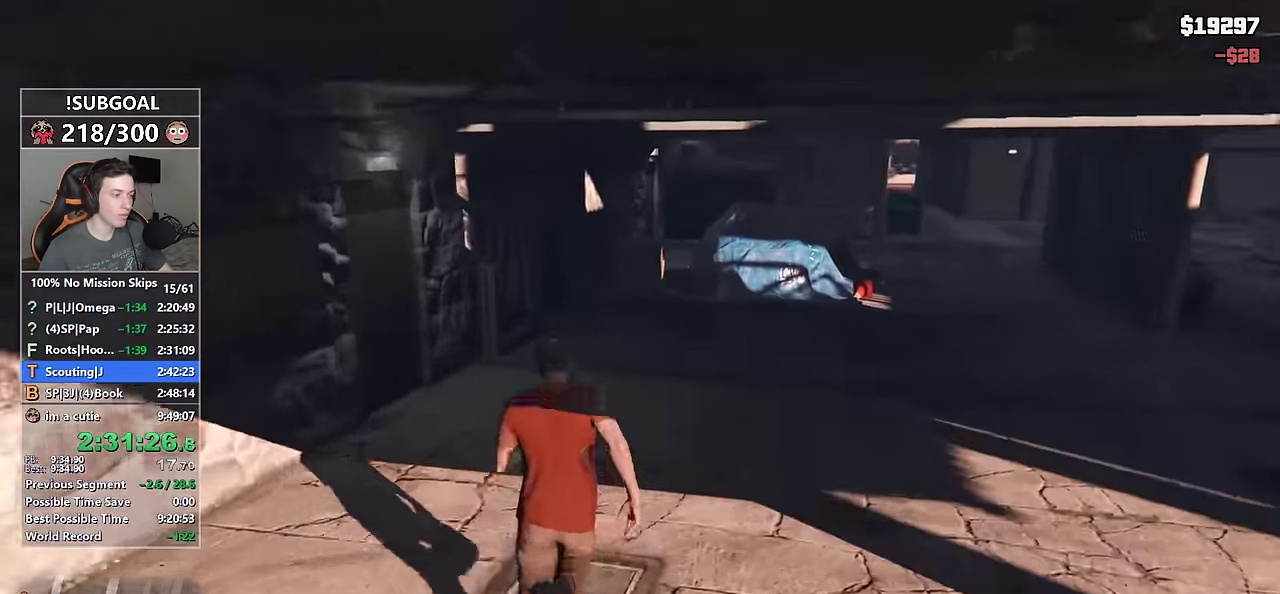
{"keys": ["shift", "w"], "mouse": [], "events": [[167, "2", "down"], [217, "mouse_left", "down"], [267, "2", "up"], [283, "mouse_left", "up"]]}
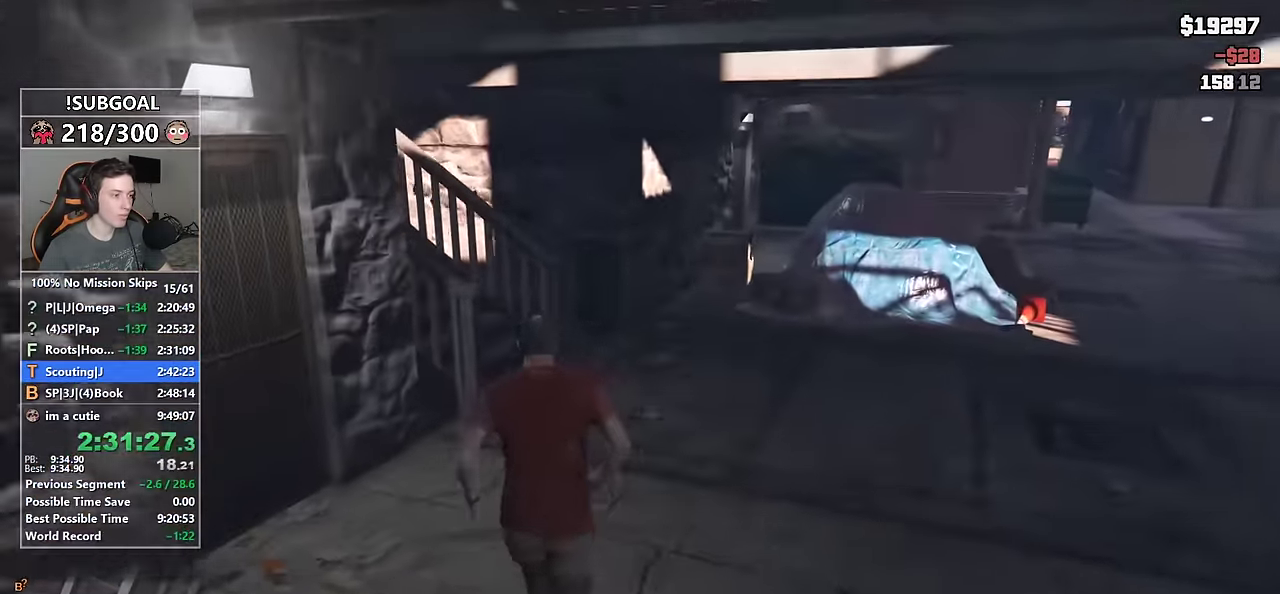
{"keys": ["a", "shift", "w"], "mouse": [], "events": [[367, "a", "down"]]}
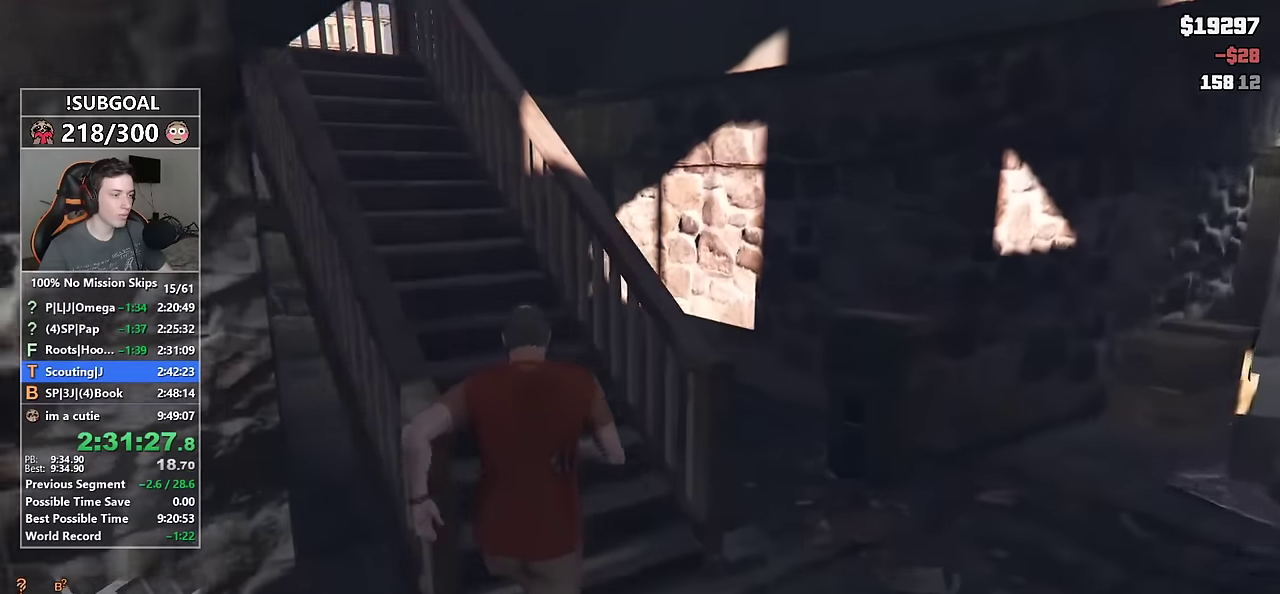
{"keys": ["shift", "w"], "mouse": ["left"], "events": [[17, "a", "up"], [100, "mouse_left", "down"]]}
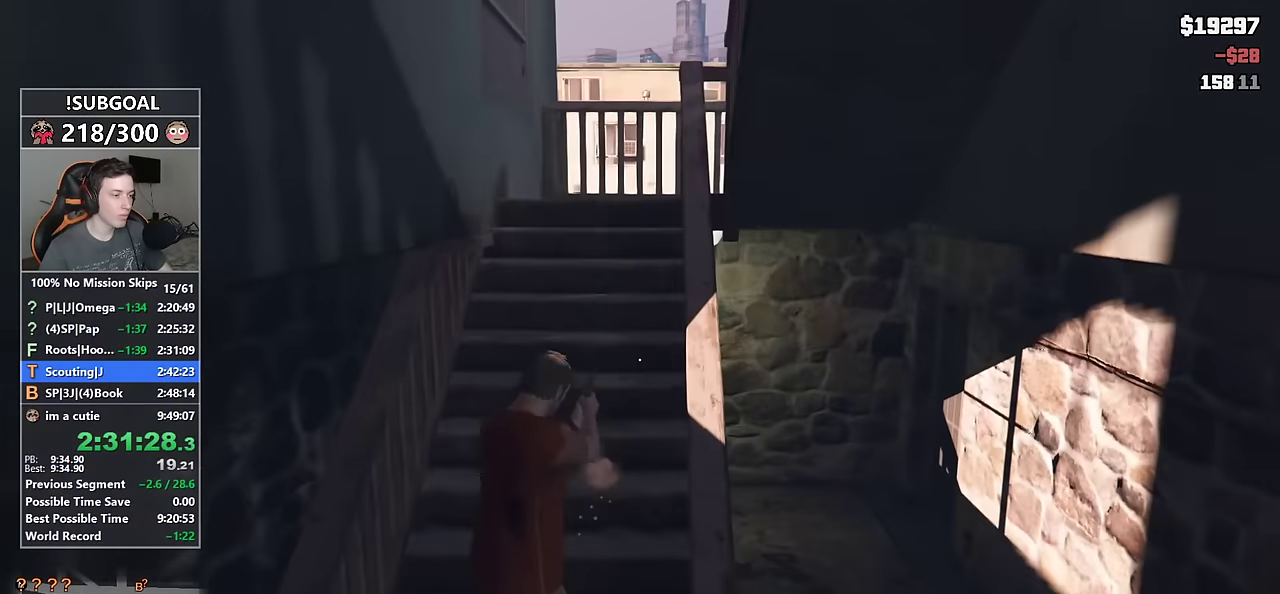
{"keys": ["shift", "w"], "mouse": ["left"], "events": []}
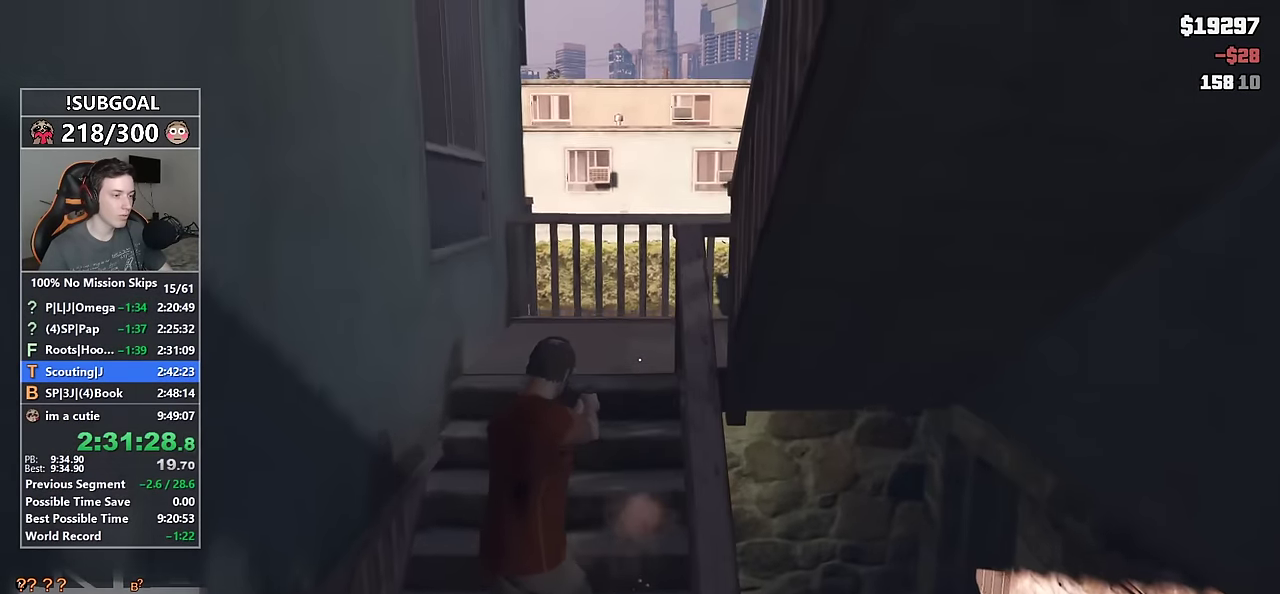
{"keys": ["shift", "w"], "mouse": ["left"], "events": []}
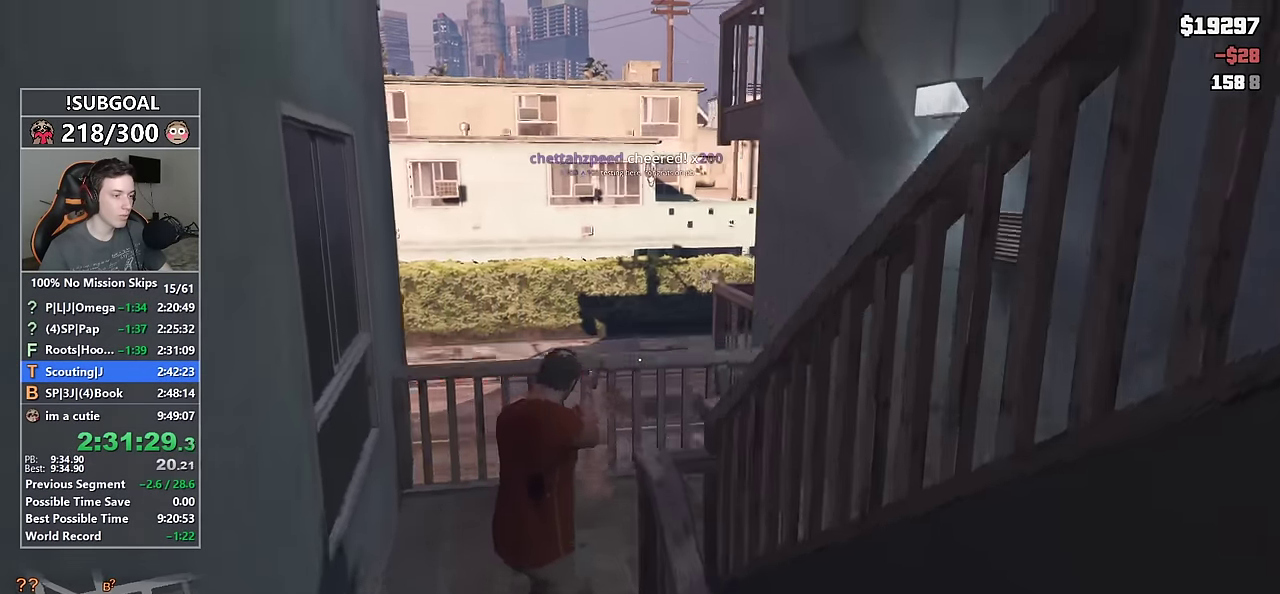
{"keys": ["shift", "w"], "mouse": ["left"], "events": []}
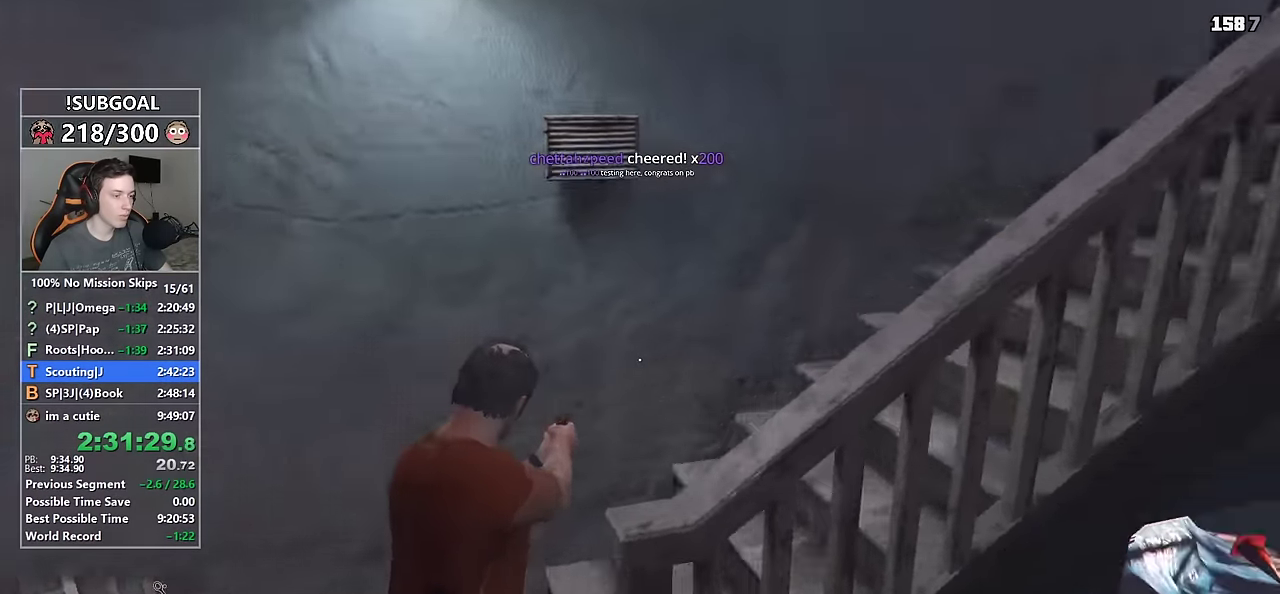
{"keys": ["shift", "w"], "mouse": [], "events": [[117, "mouse_left", "up"], [400, "tab", "down"], [500, "tab", "up"]]}
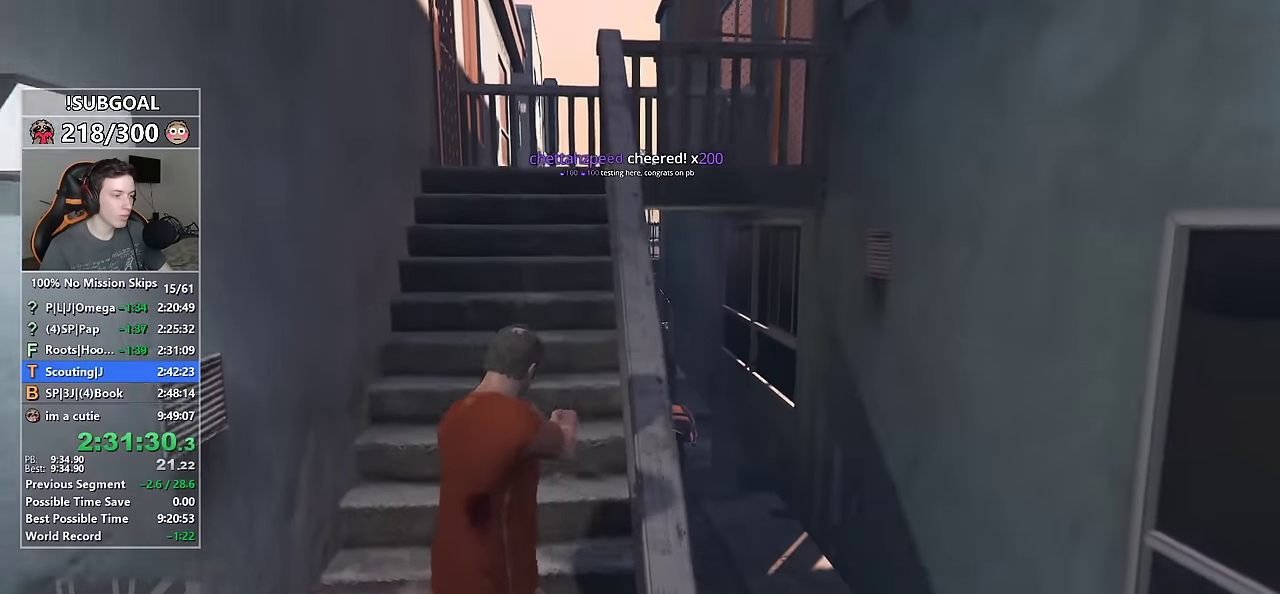
{"keys": ["shift", "w"], "mouse": [], "events": [[84, "mouse_left", "down"], [184, "mouse_left", "up"], [234, "mouse_left", "down"], [284, "mouse_left", "up"], [367, "mouse_left", "down"], [417, "mouse_left", "up"]]}
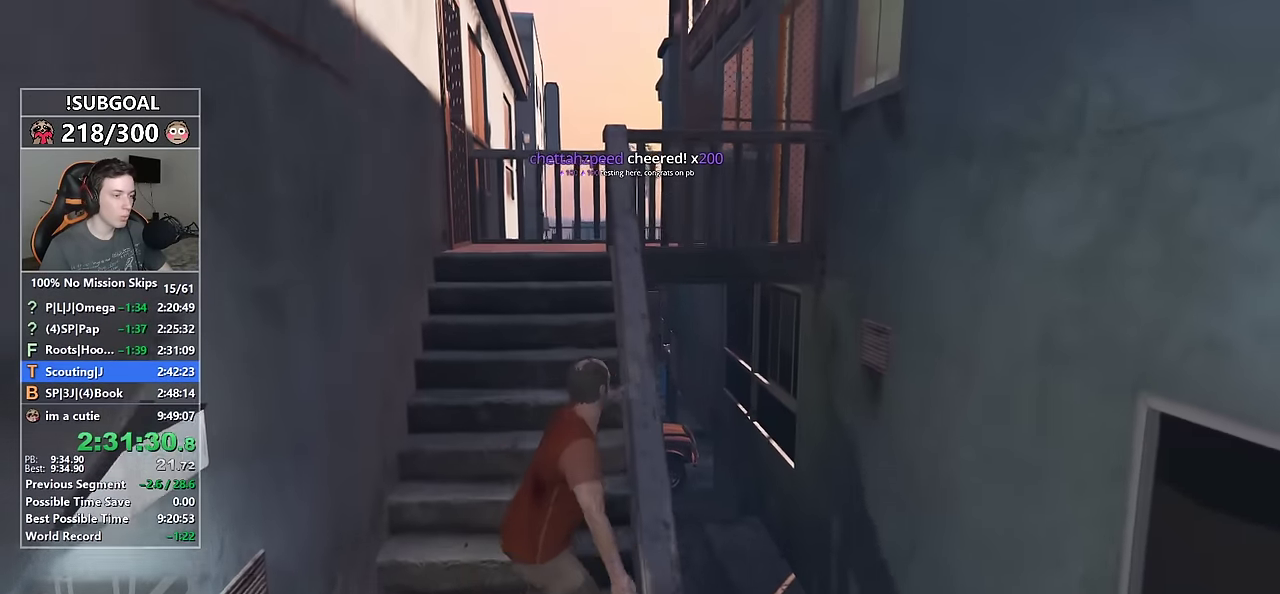
{"keys": ["shift", "w"], "mouse": [], "events": []}
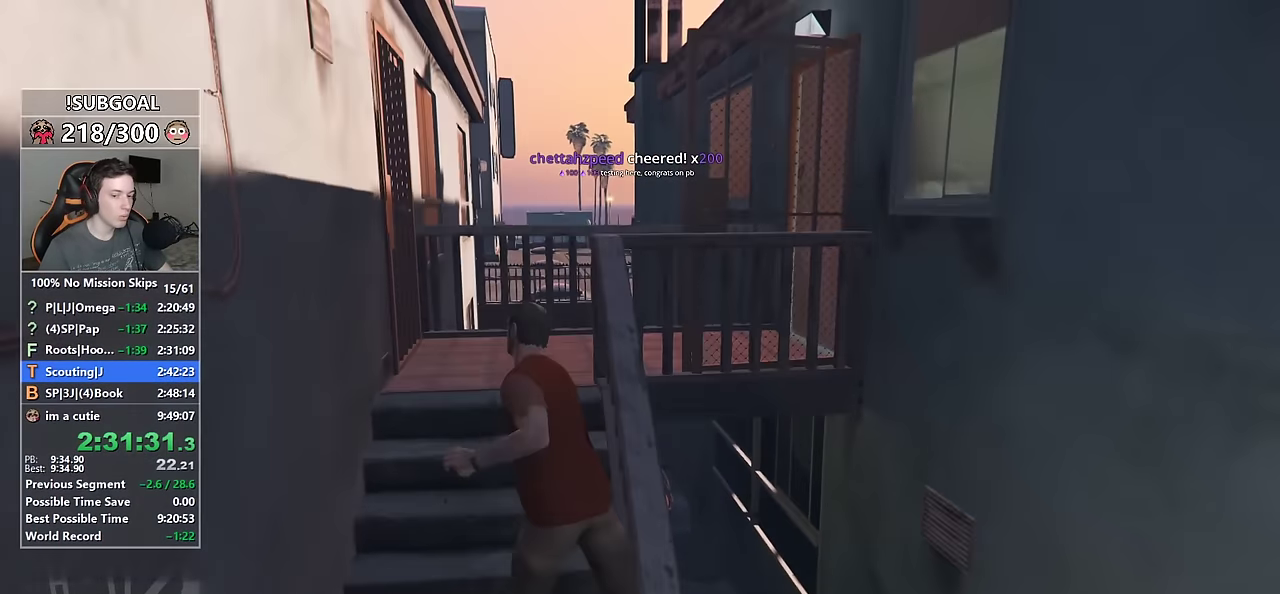
{"keys": ["shift", "w"], "mouse": [], "events": []}
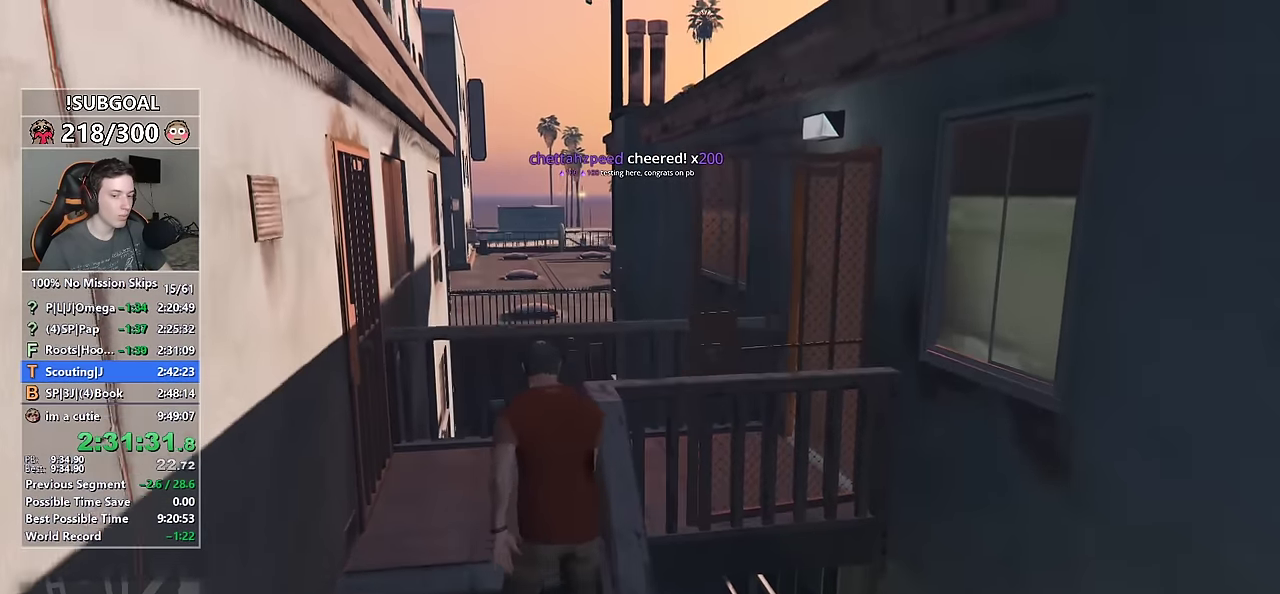
{"keys": ["d", "shift", "w"], "mouse": [], "events": [[267, "d", "down"]]}
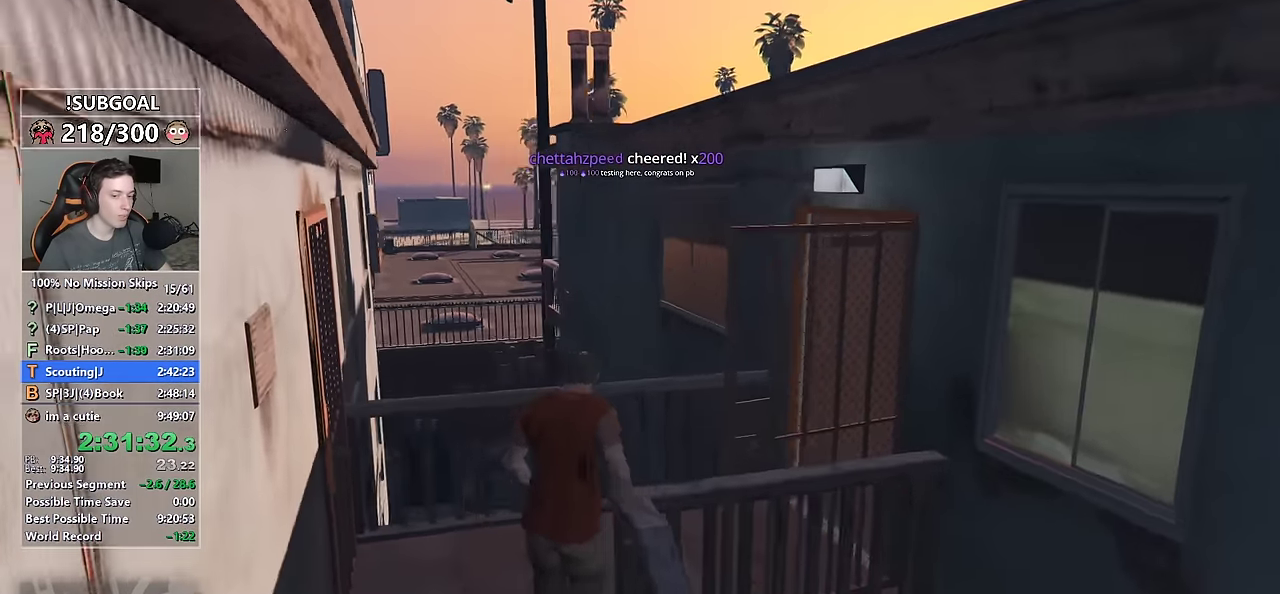
{"keys": ["d", "shift", "w"], "mouse": [], "events": []}
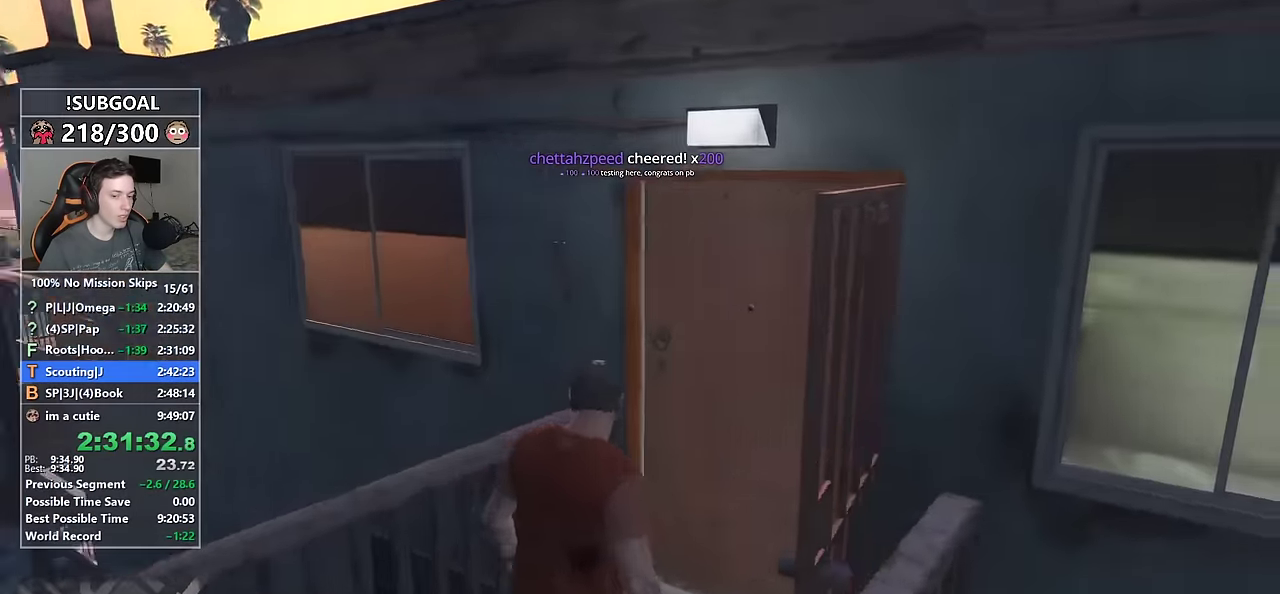
{"keys": ["shift", "w"], "mouse": [], "events": [[67, "d", "up"], [300, "d", "down"], [367, "d", "up"]]}
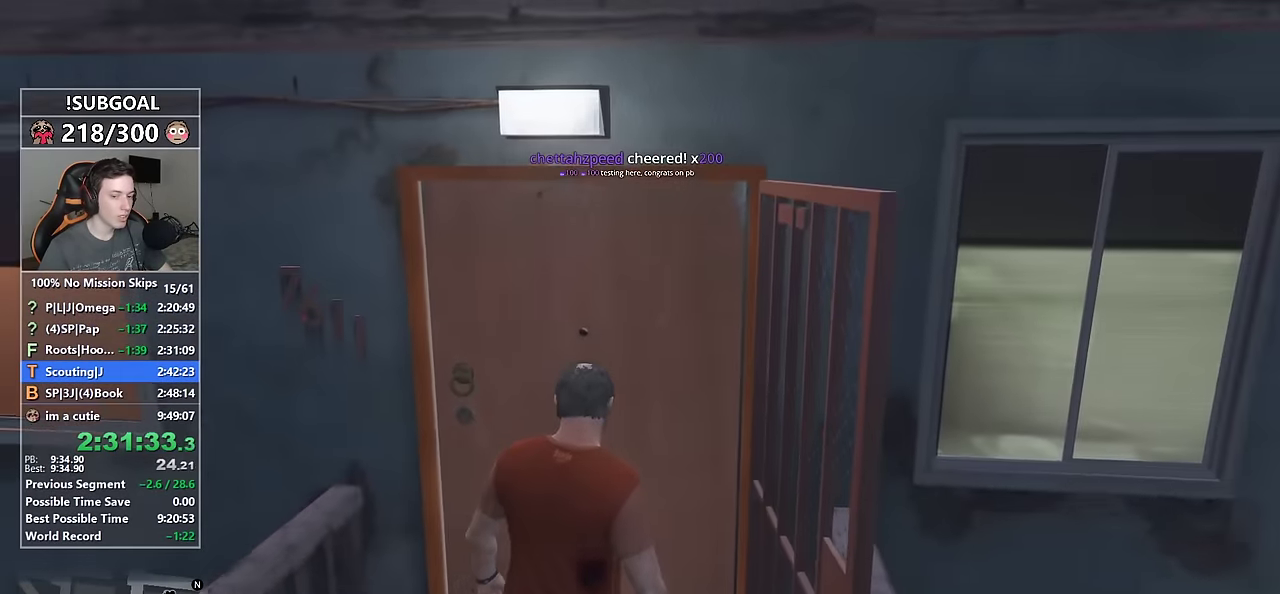
{"keys": ["shift", "w"], "mouse": [], "events": []}
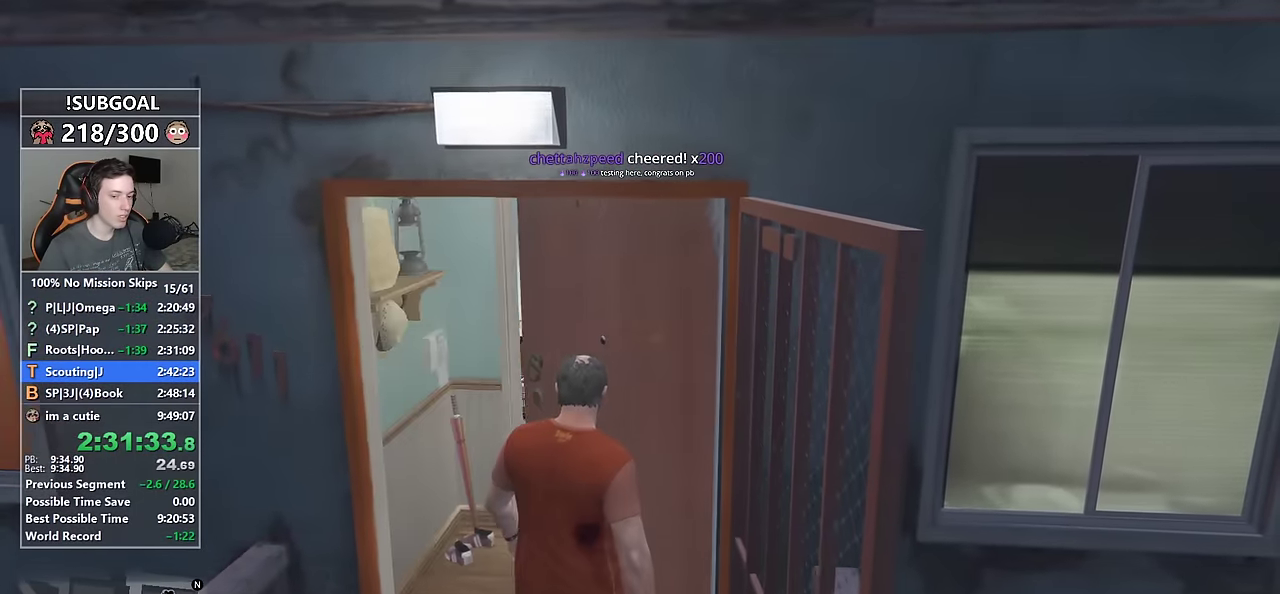
{"keys": ["shift", "space", "w"], "mouse": [], "events": [[17, "space", "down"], [100, "space", "up"], [200, "space", "down"], [250, "space", "up"], [333, "space", "down"], [383, "space", "up"], [483, "space", "down"]]}
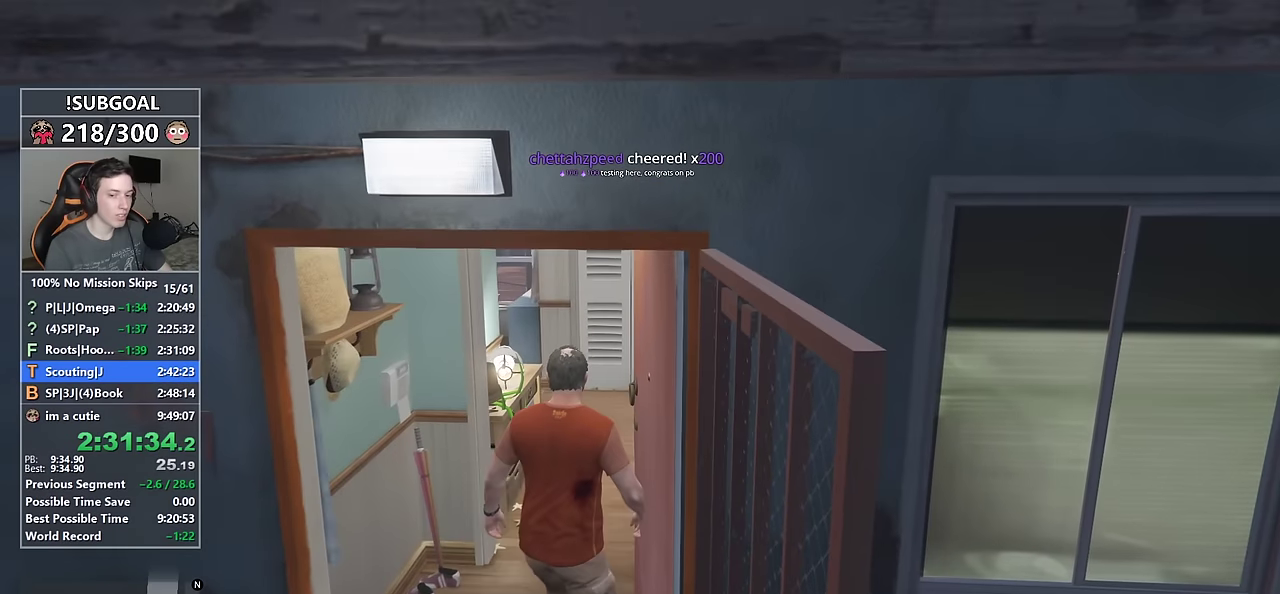
{"keys": ["return", "shift", "w"], "mouse": [], "events": [[33, "space", "up"], [116, "space", "down"], [166, "return", "down"], [216, "return", "up"], [216, "space", "up"], [266, "space", "down"], [316, "return", "down"], [350, "space", "up"], [400, "return", "up"], [450, "return", "down"], [450, "space", "down"], [500, "space", "up"]]}
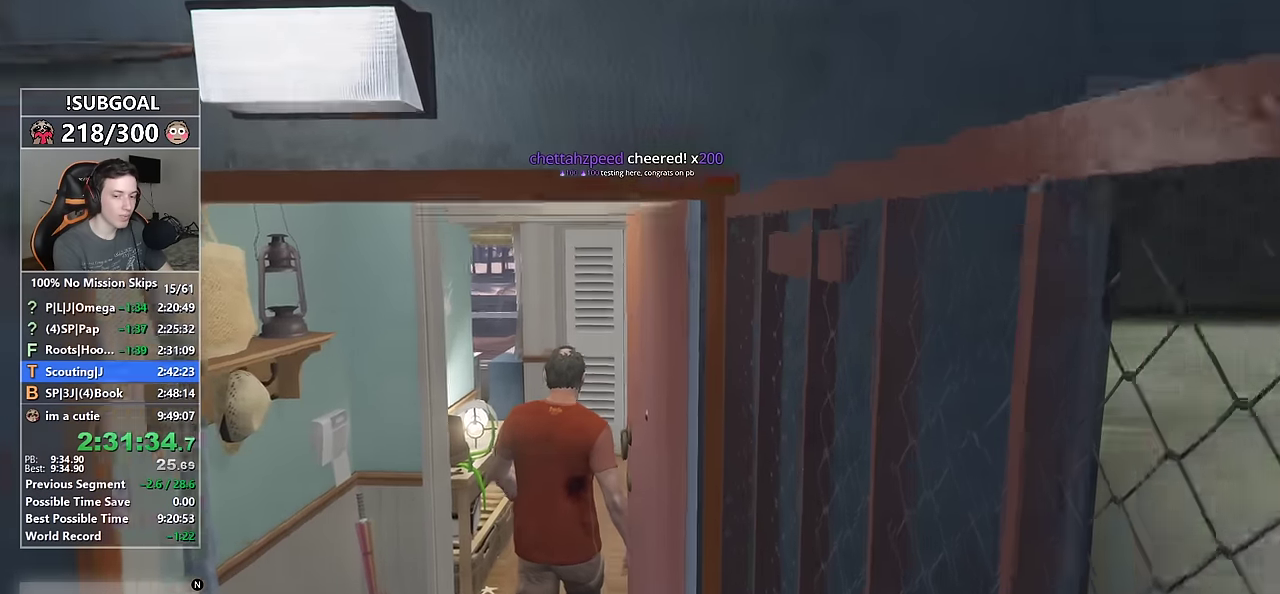
{"keys": ["return", "shift", "w"], "mouse": [], "events": [[33, "return", "up"], [83, "space", "down"], [133, "return", "down"], [183, "return", "up"], [183, "space", "up"], [283, "return", "down"], [316, "space", "down"], [366, "return", "up"], [400, "space", "up"], [466, "return", "down"]]}
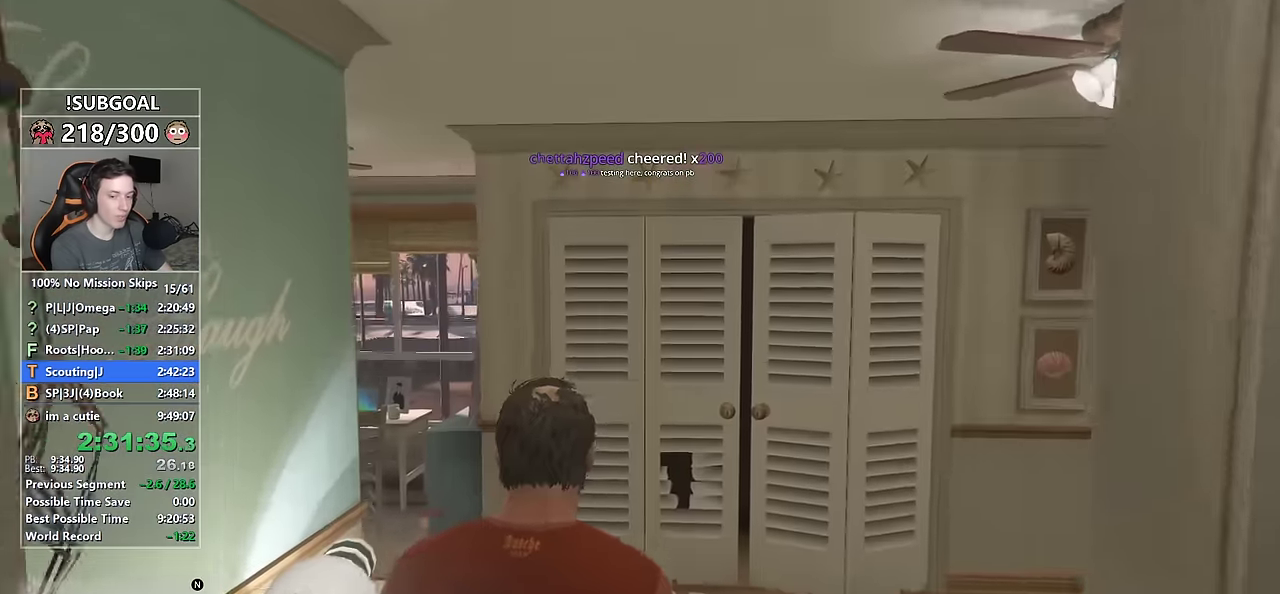
{"keys": ["return", "shift", "w"], "mouse": [], "events": [[16, "return", "up"], [100, "a", "down"], [100, "return", "down"], [200, "return", "up"], [300, "return", "down"], [333, "return", "up"], [383, "a", "up"], [433, "return", "down"]]}
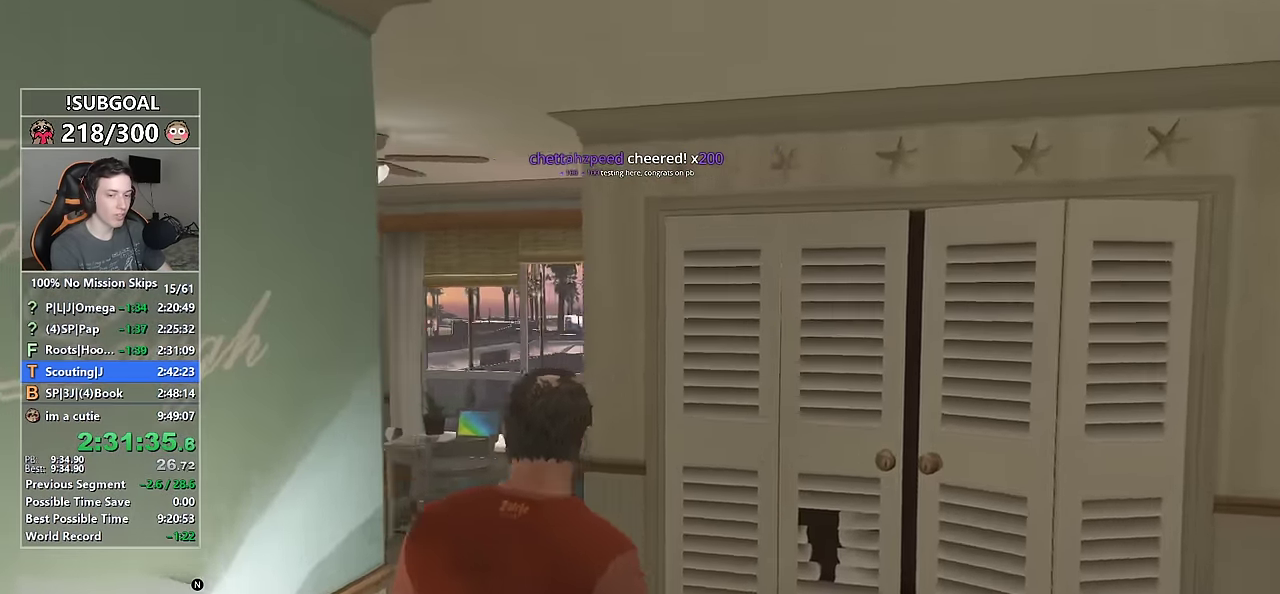
{"keys": ["a", "shift", "w"], "mouse": [], "events": [[33, "return", "up"], [116, "return", "down"], [216, "a", "down"], [216, "return", "up"], [266, "return", "down"], [350, "return", "up"], [450, "return", "down"], [500, "return", "up"]]}
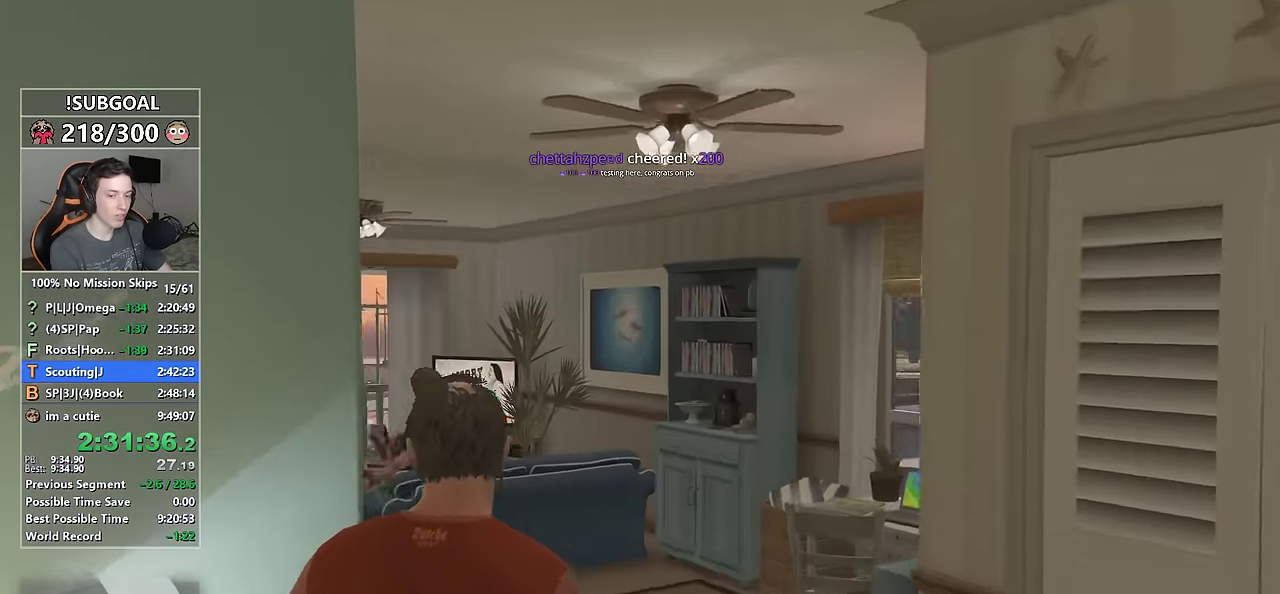
{"keys": ["return", "shift", "w"], "mouse": [], "events": [[83, "a", "up"], [133, "return", "down"], [183, "return", "up"], [283, "return", "down"], [366, "return", "up"], [466, "return", "down"]]}
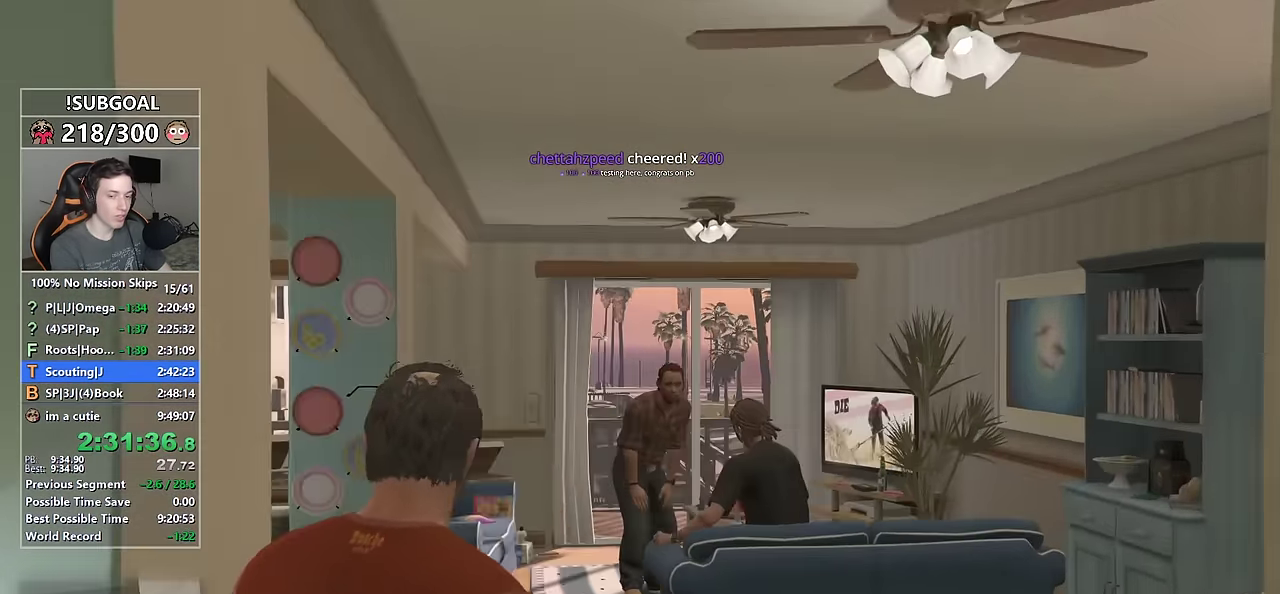
{"keys": ["shift", "w"], "mouse": [], "events": [[16, "return", "up"], [100, "return", "down"], [200, "return", "up"], [250, "return", "down"], [333, "return", "up"], [433, "return", "down"], [483, "return", "up"]]}
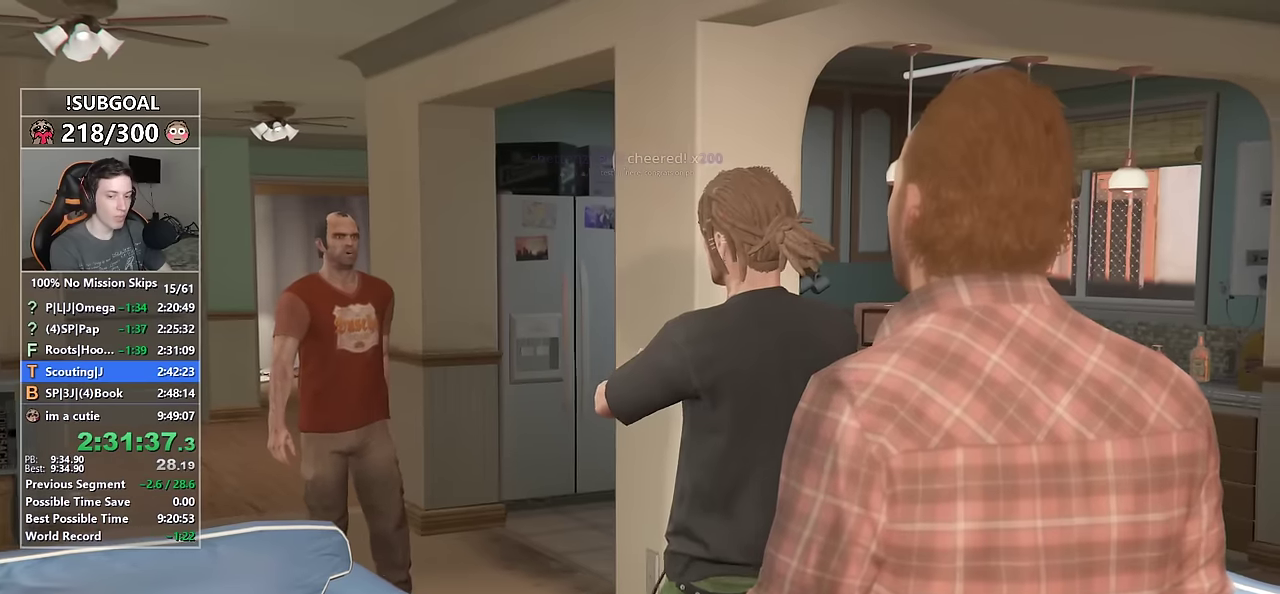
{"keys": ["shift", "w"], "mouse": [], "events": [[67, "return", "down"], [167, "return", "up"], [267, "return", "down"], [300, "return", "up"], [400, "return", "down"], [500, "return", "up"]]}
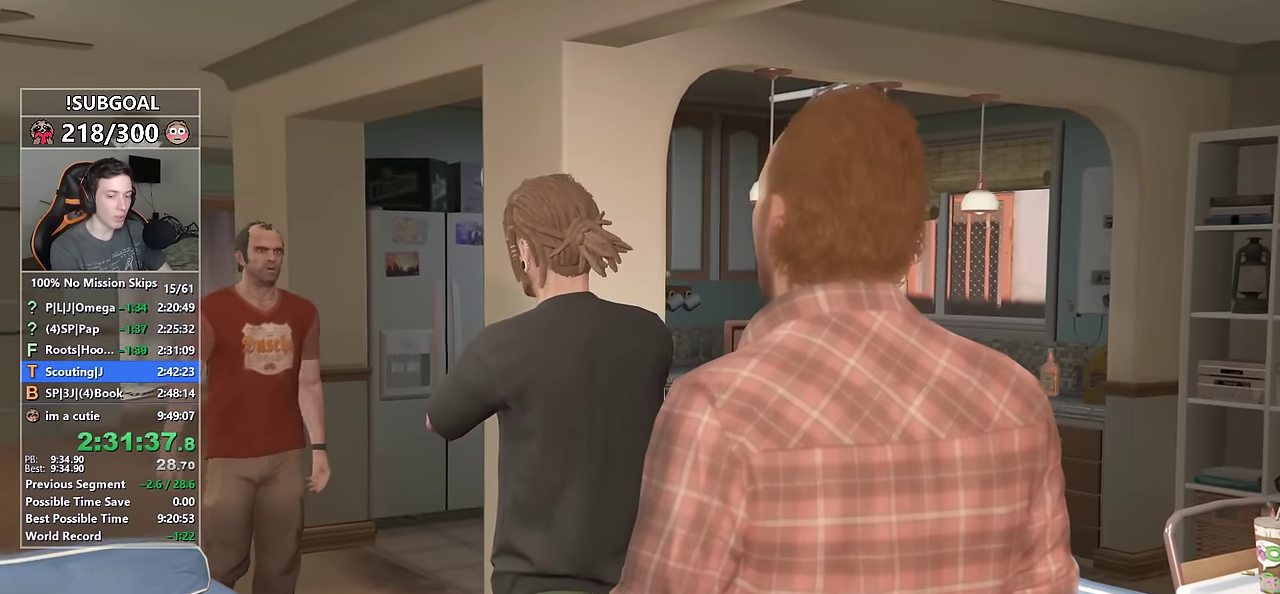
{"keys": ["shift", "w"], "mouse": [], "events": [[33, "return", "down"], [133, "return", "up"], [233, "return", "down"], [267, "return", "up"], [367, "return", "down"], [467, "return", "up"]]}